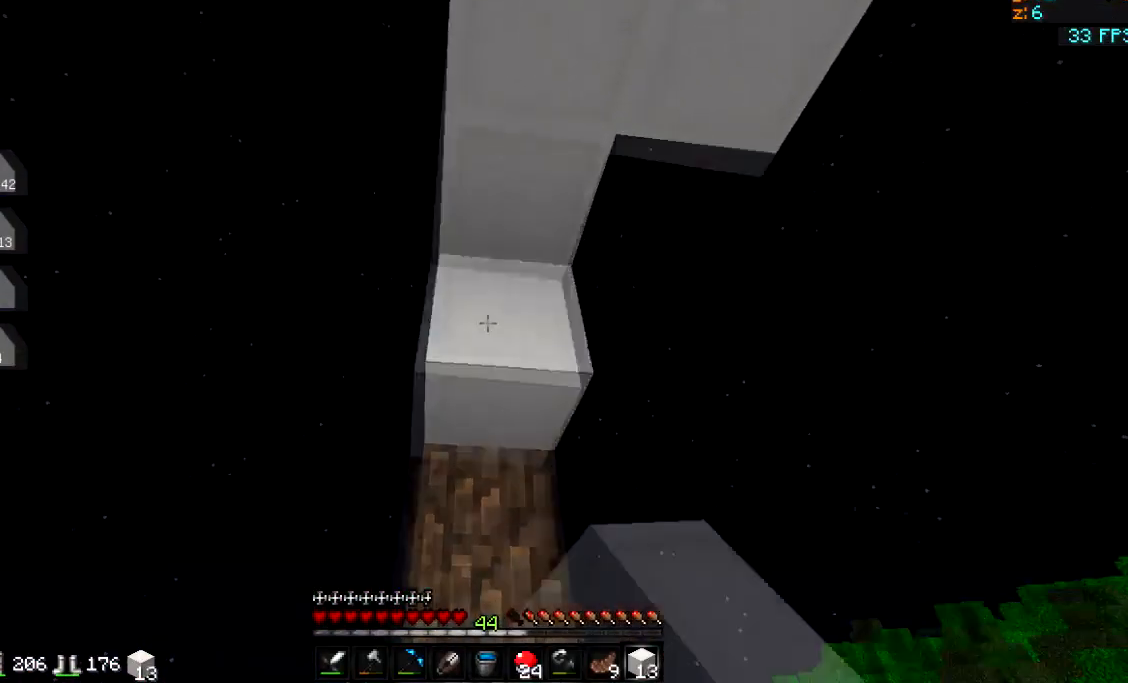
Gameplay with keyboard; each line is a JSON object with the keys held at the frame after it. "events" lists presses ("down") and releases ("up") of "a", "d", "s" and "w" between this image and that frame as [ms after this image, input, new state], when the widget could be followed in between. No other keys are recorded. Mouse input is not recorded.
{"keys": [], "events": []}
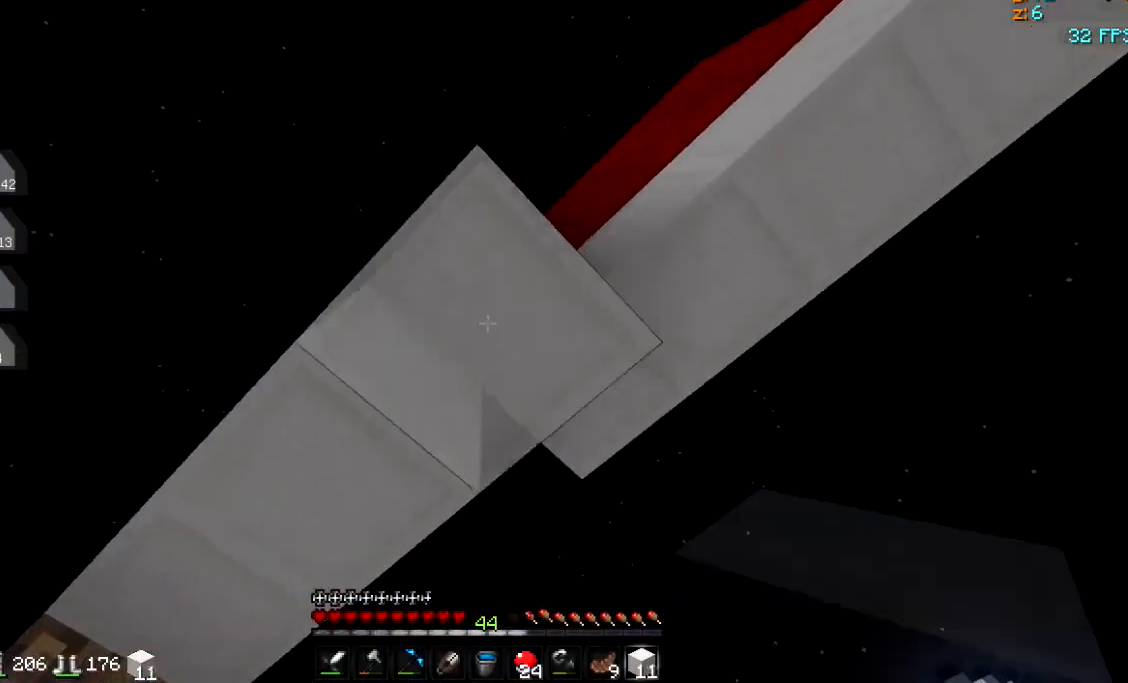
{"keys": [], "events": [[83, "d", "down"], [417, "w", "down"], [450, "d", "up"], [450, "w", "up"]]}
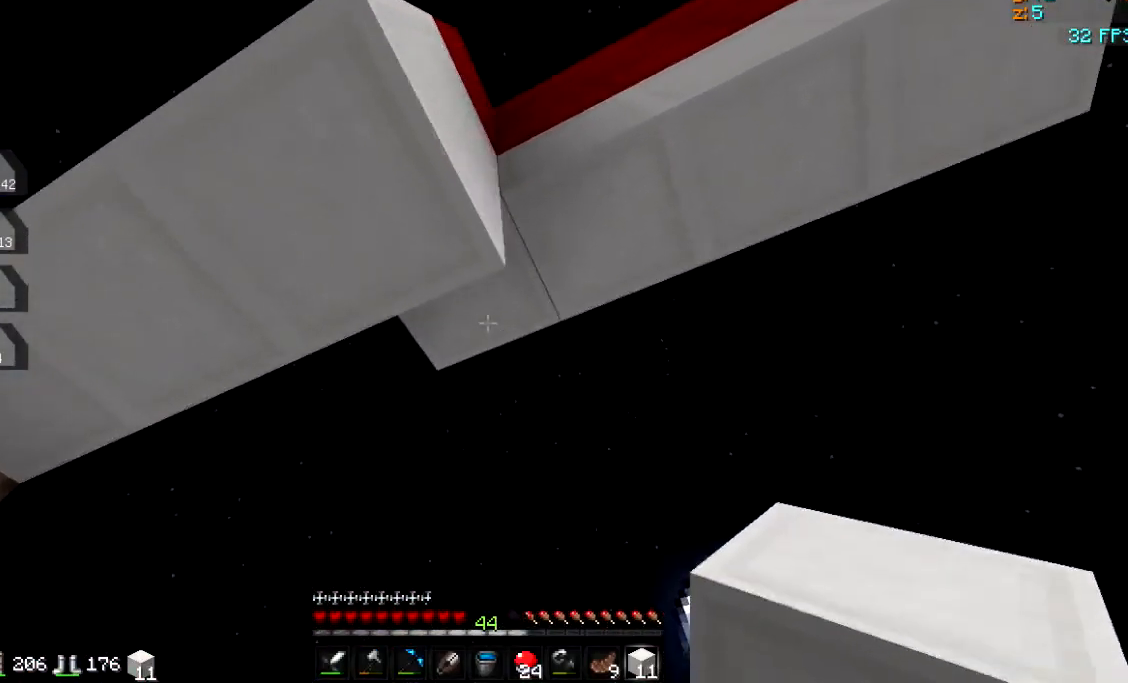
{"keys": [], "events": [[317, "d", "down"], [467, "d", "up"]]}
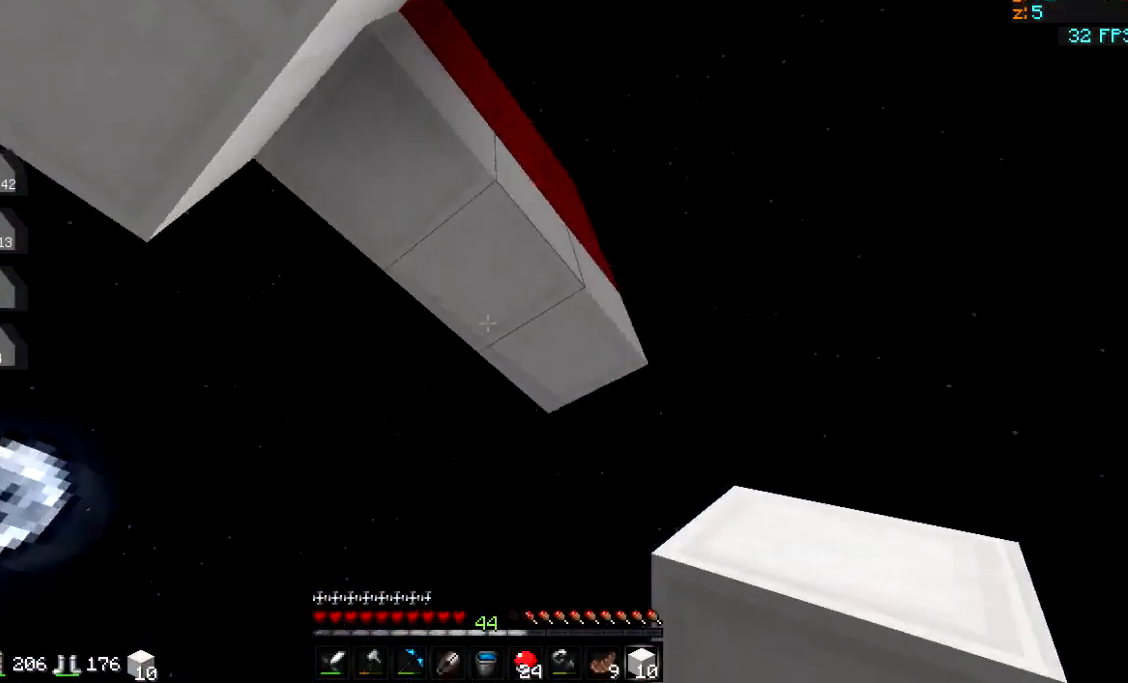
{"keys": [], "events": []}
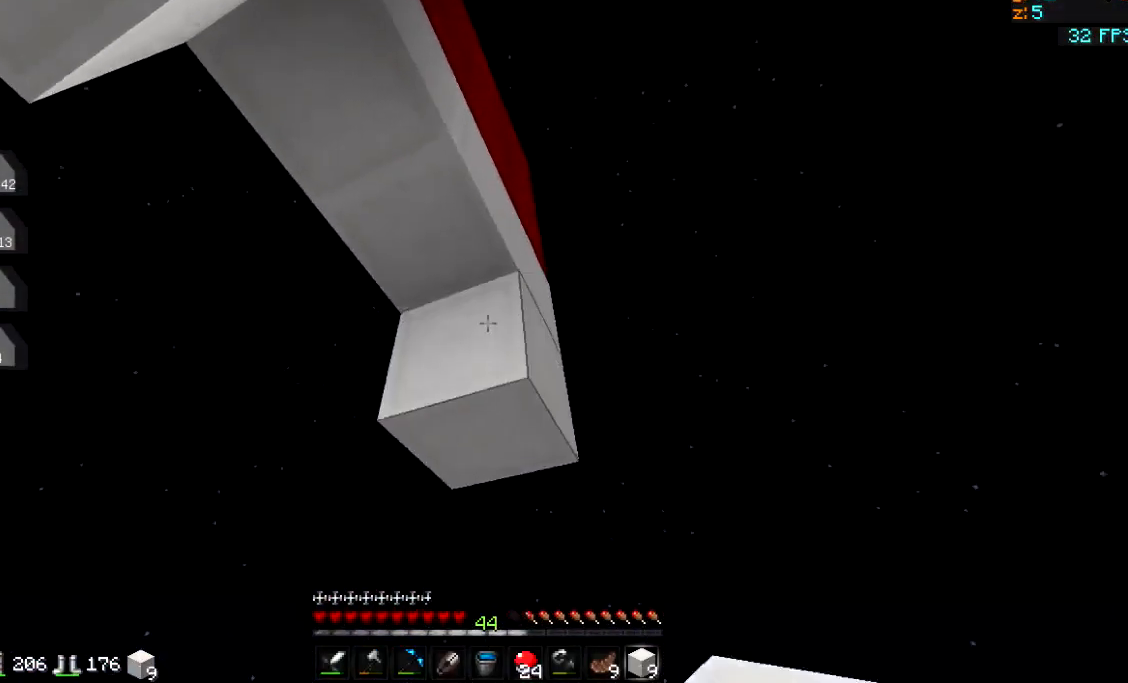
{"keys": [], "events": []}
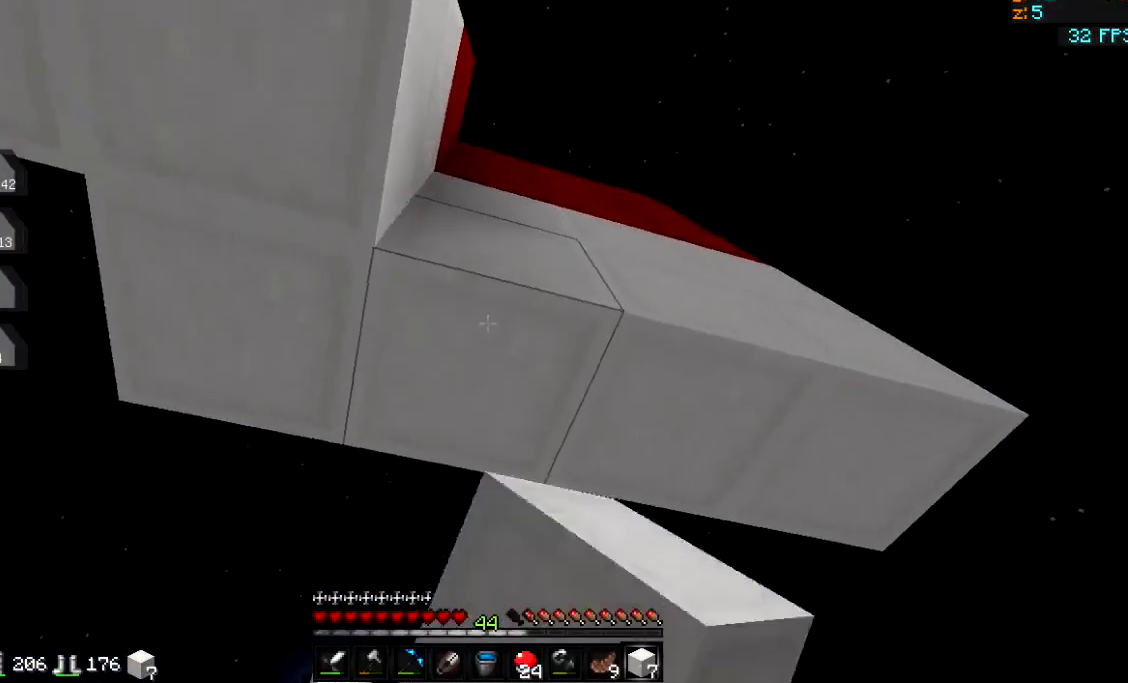
{"keys": ["a", "w"], "events": [[116, "a", "down"], [267, "w", "down"]]}
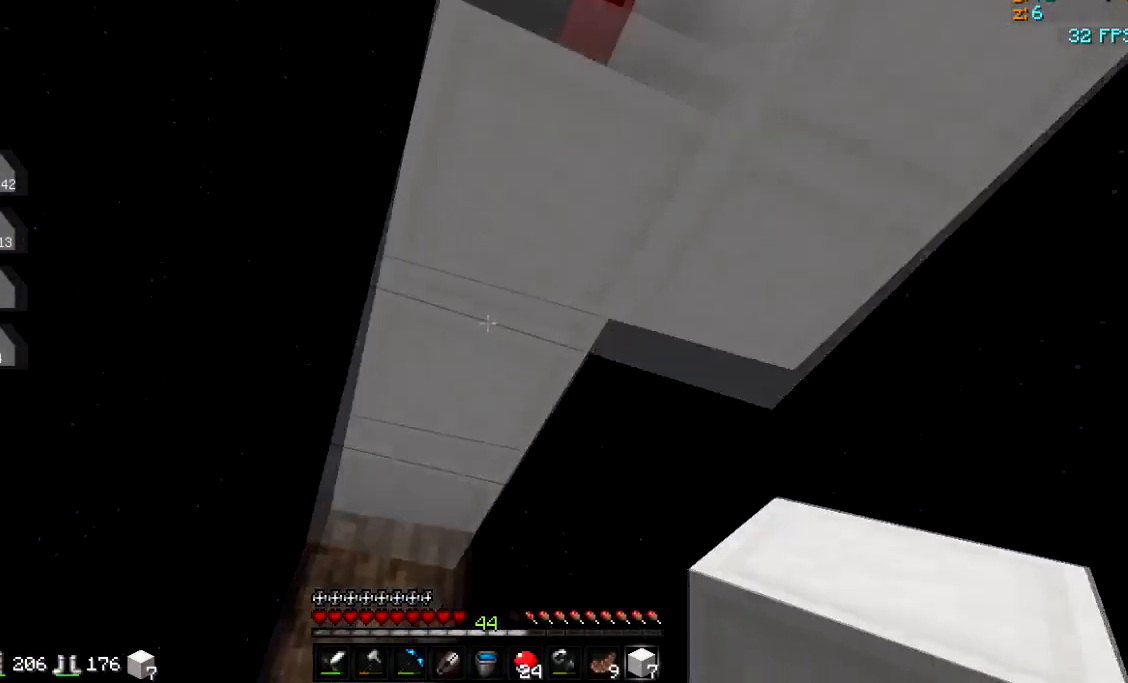
{"keys": [], "events": [[67, "a", "up"], [100, "w", "up"]]}
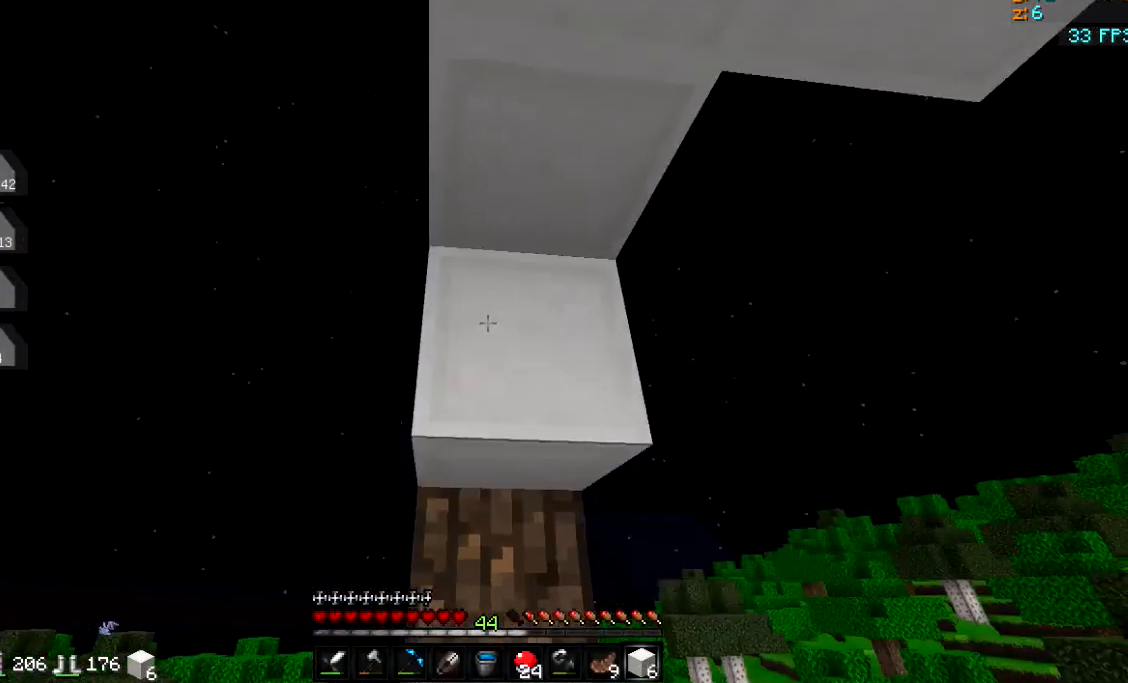
{"keys": ["s"], "events": [[200, "s", "down"]]}
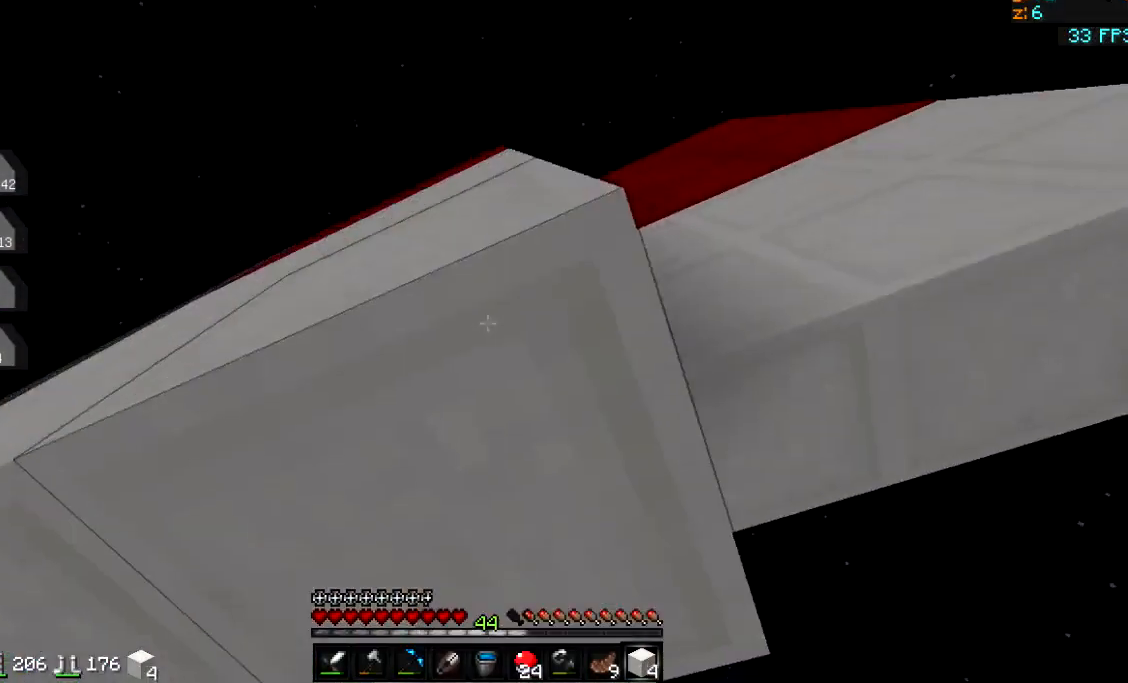
{"keys": [], "events": [[17, "s", "up"], [50, "d", "down"], [167, "w", "down"], [351, "d", "up"], [417, "w", "up"]]}
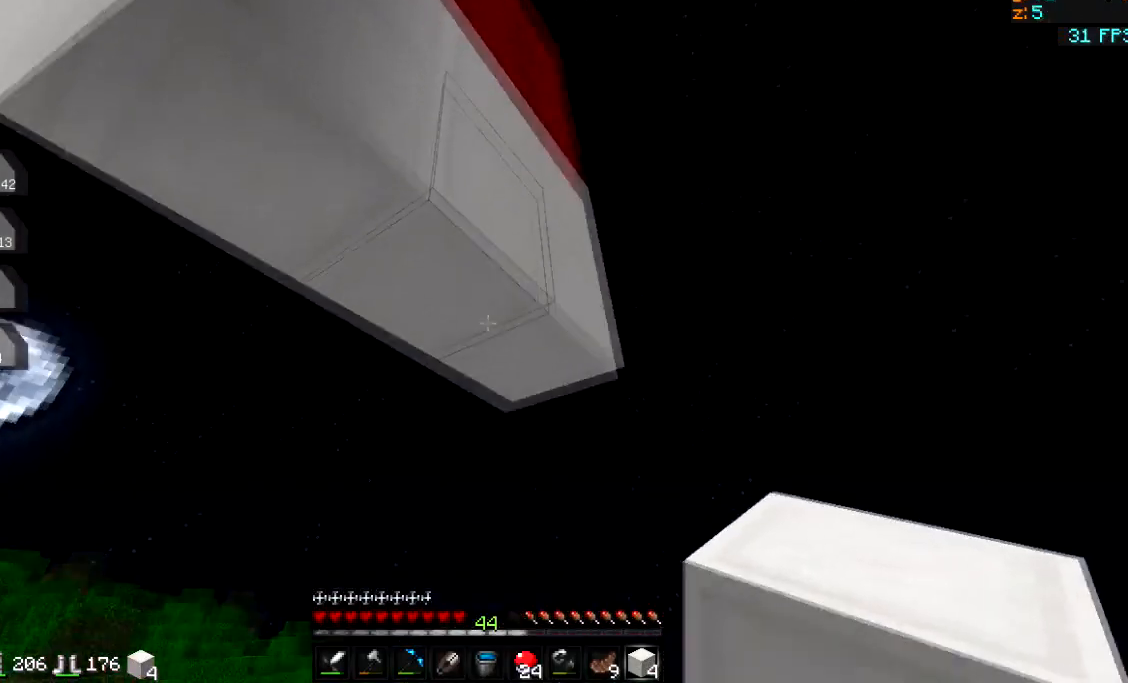
{"keys": [], "events": []}
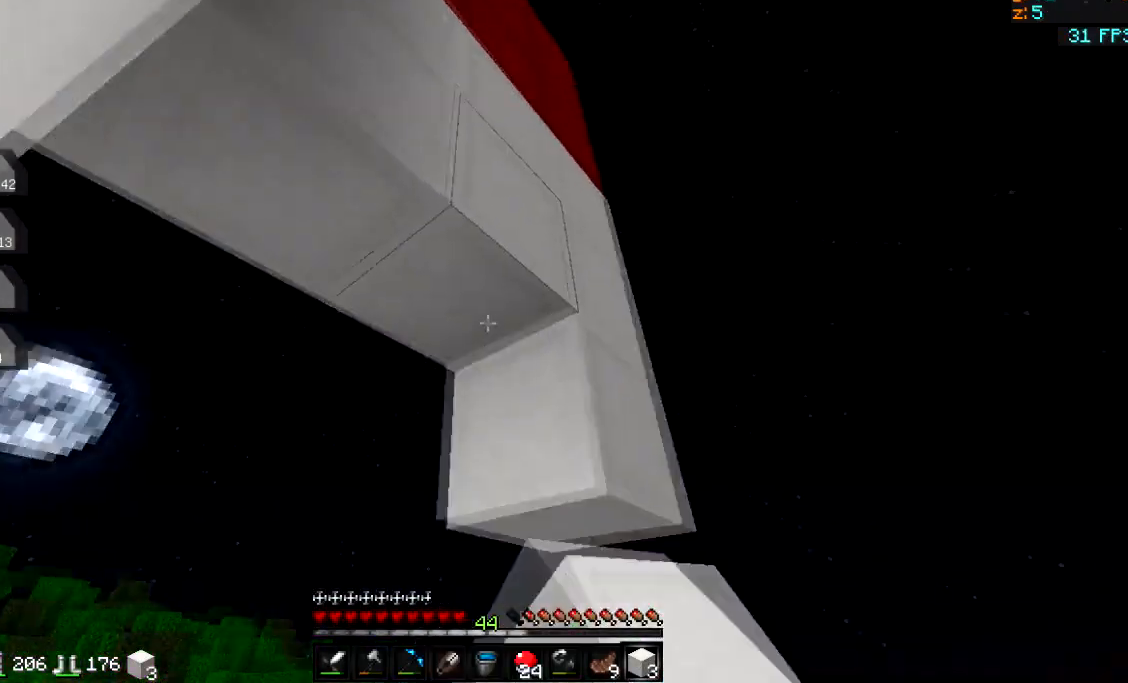
{"keys": [], "events": []}
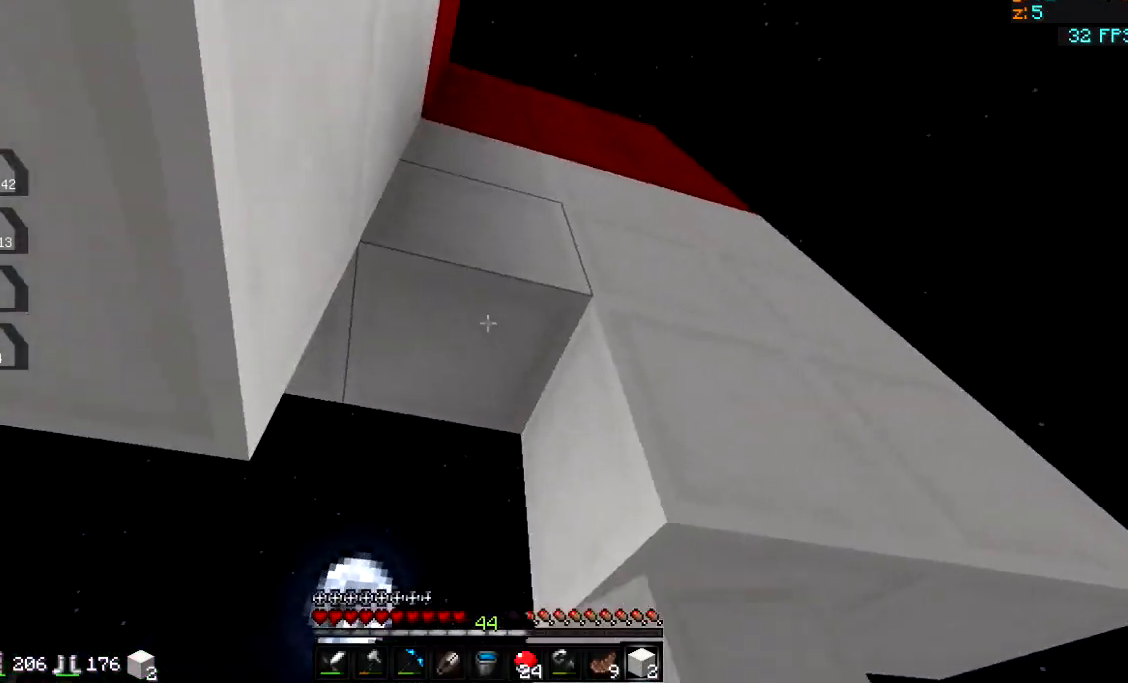
{"keys": ["a"], "events": [[333, "a", "down"]]}
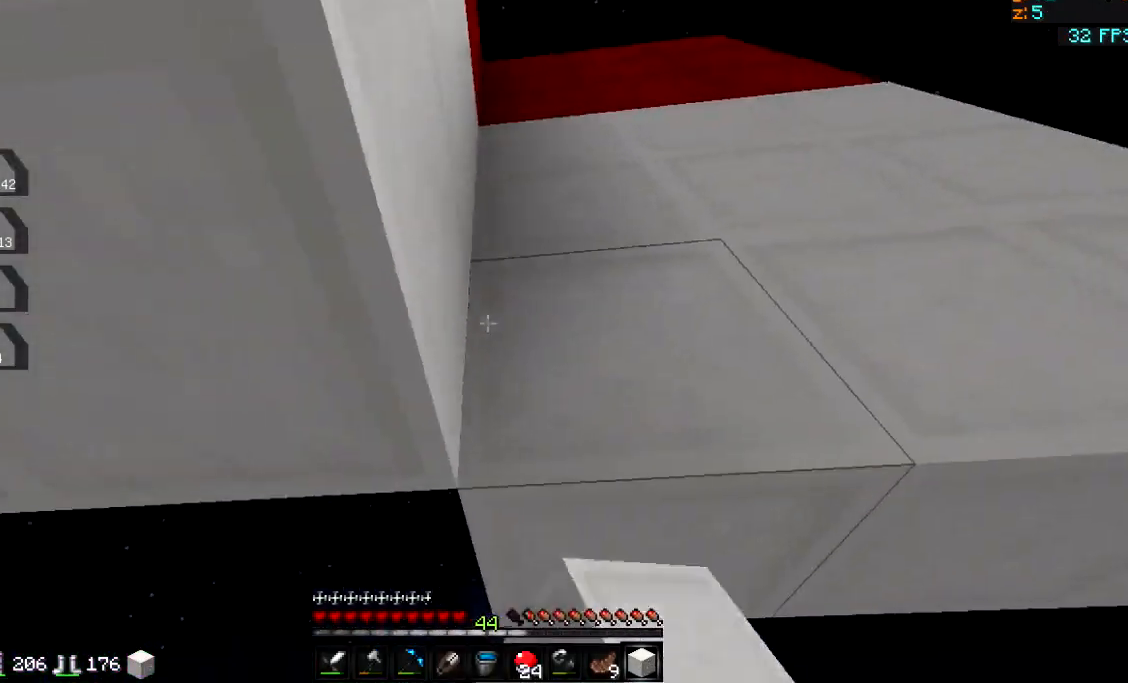
{"keys": ["s"], "events": [[84, "a", "up"], [234, "s", "down"]]}
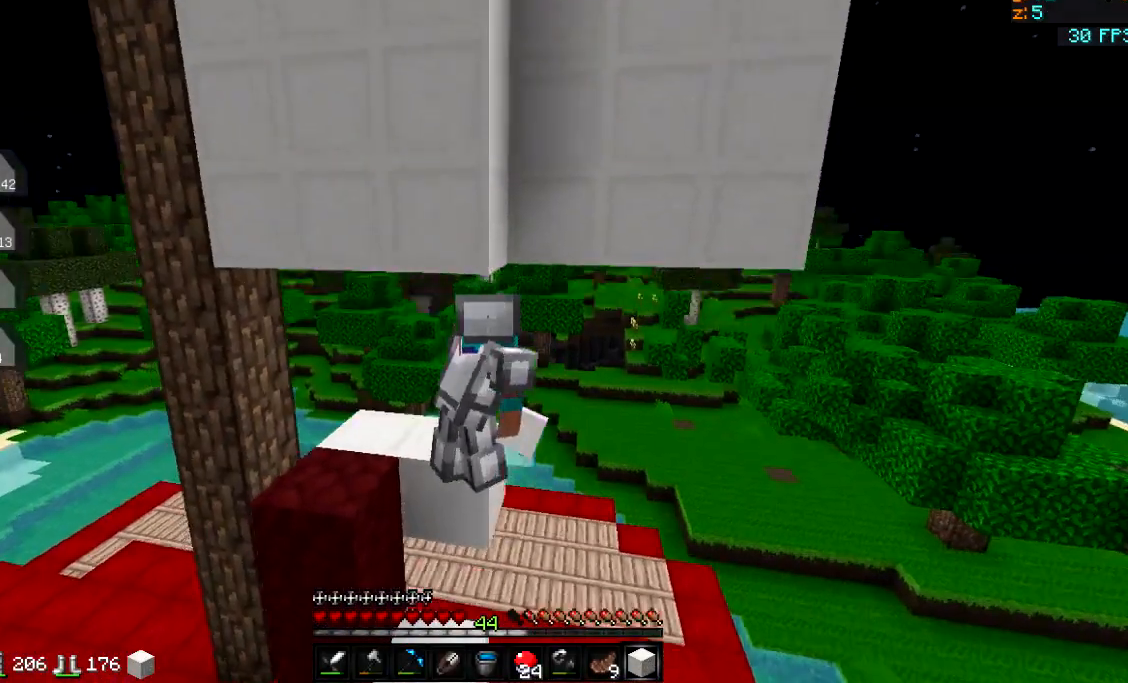
{"keys": ["a"], "events": [[217, "s", "up"], [333, "a", "down"]]}
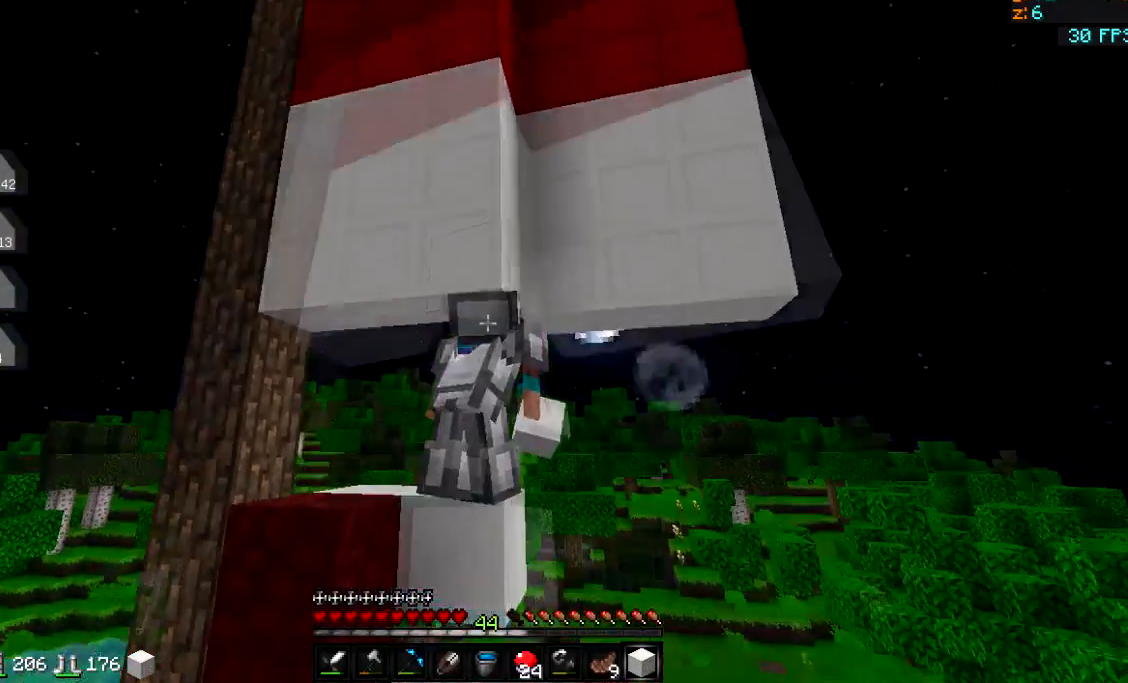
{"keys": ["a", "s"], "events": [[184, "s", "down"]]}
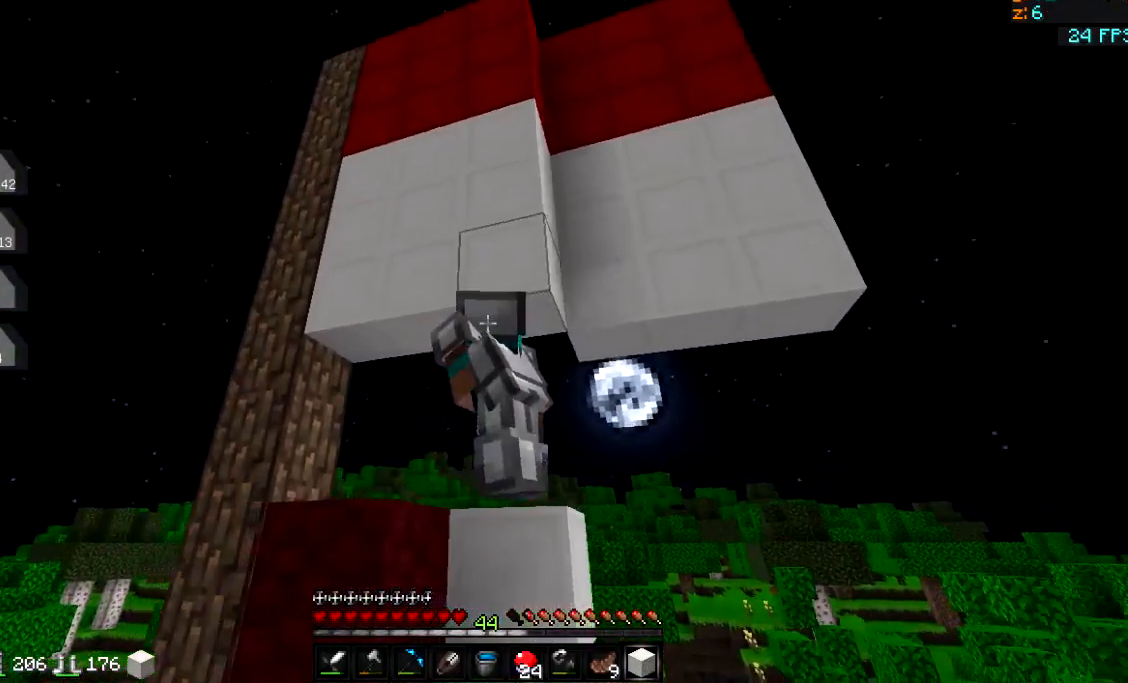
{"keys": [], "events": [[350, "a", "up"], [350, "s", "up"]]}
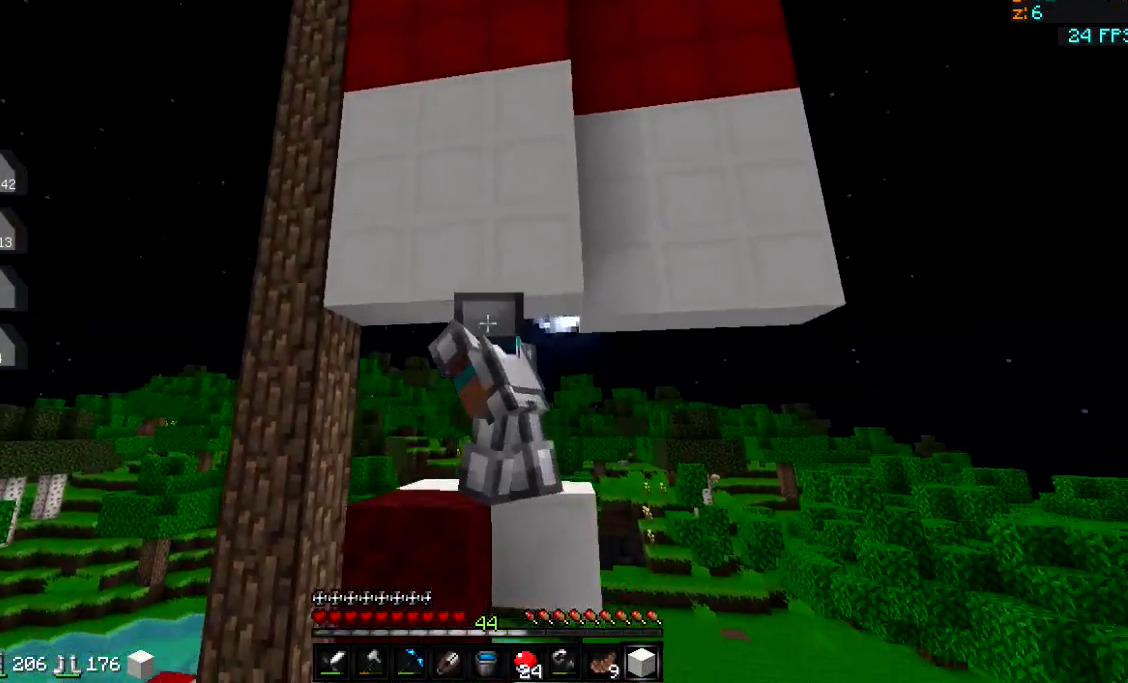
{"keys": [], "events": [[33, "d", "down"], [83, "s", "down"], [433, "d", "up"], [483, "s", "up"]]}
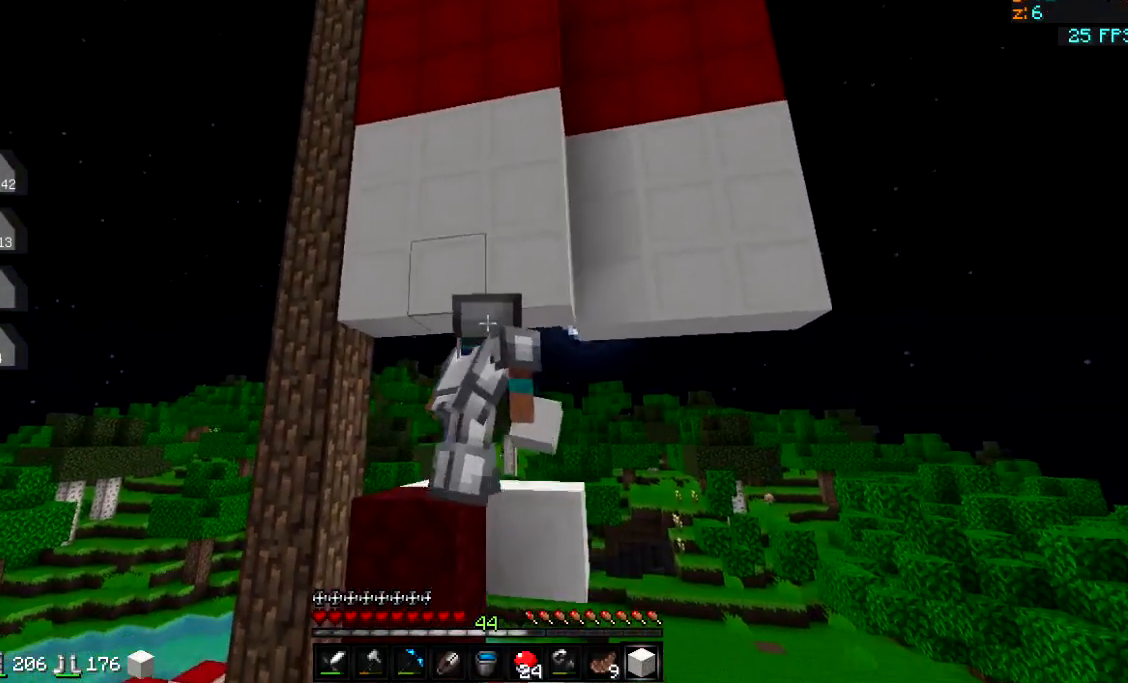
{"keys": [], "events": []}
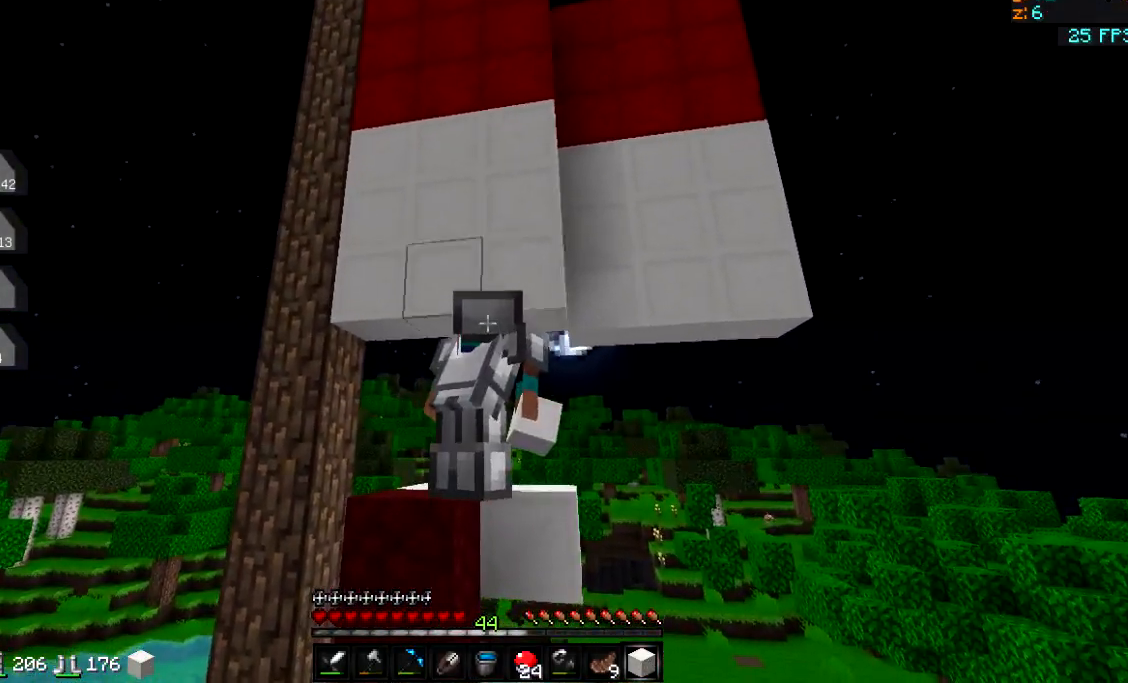
{"keys": [], "events": []}
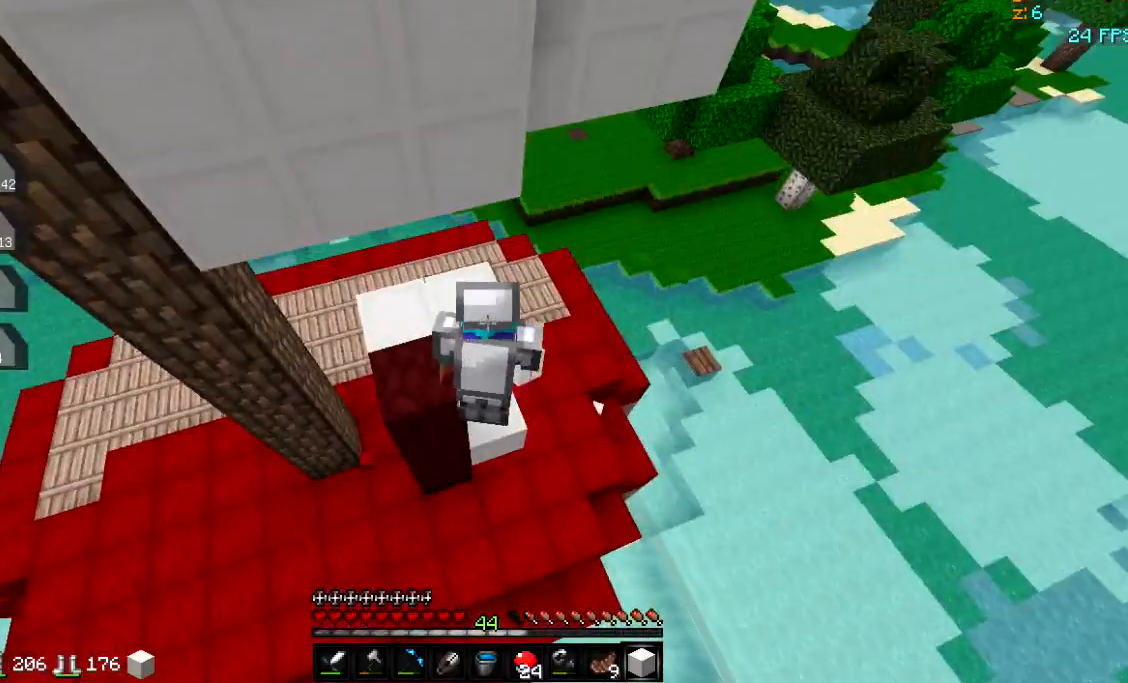
{"keys": [], "events": []}
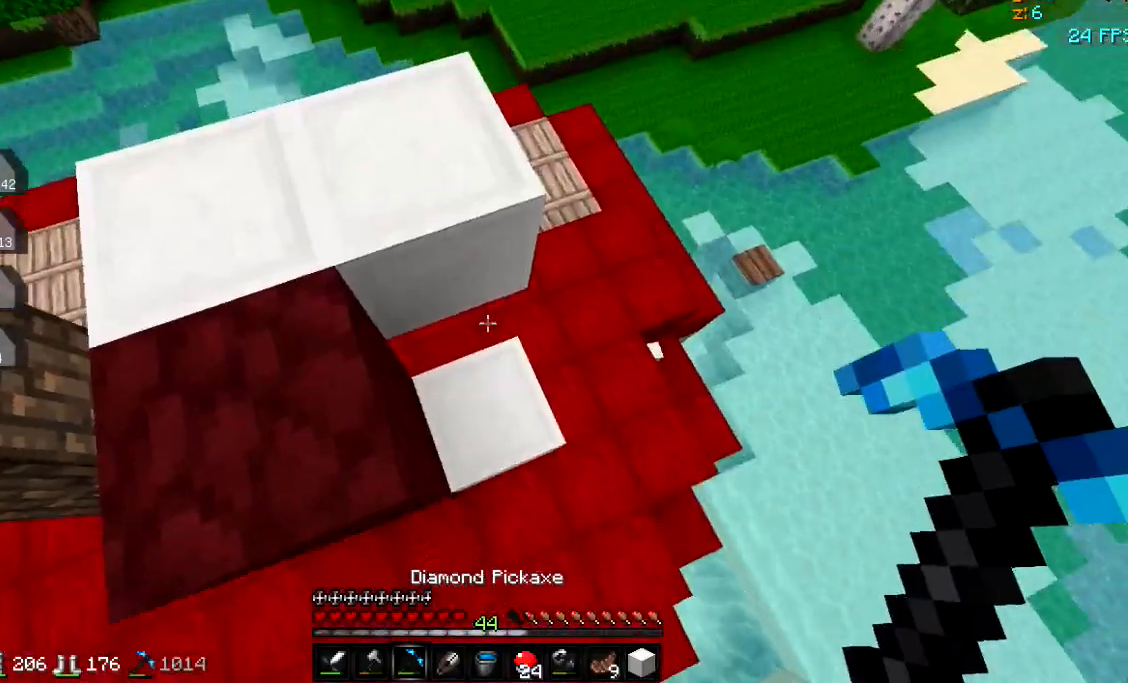
{"keys": [], "events": []}
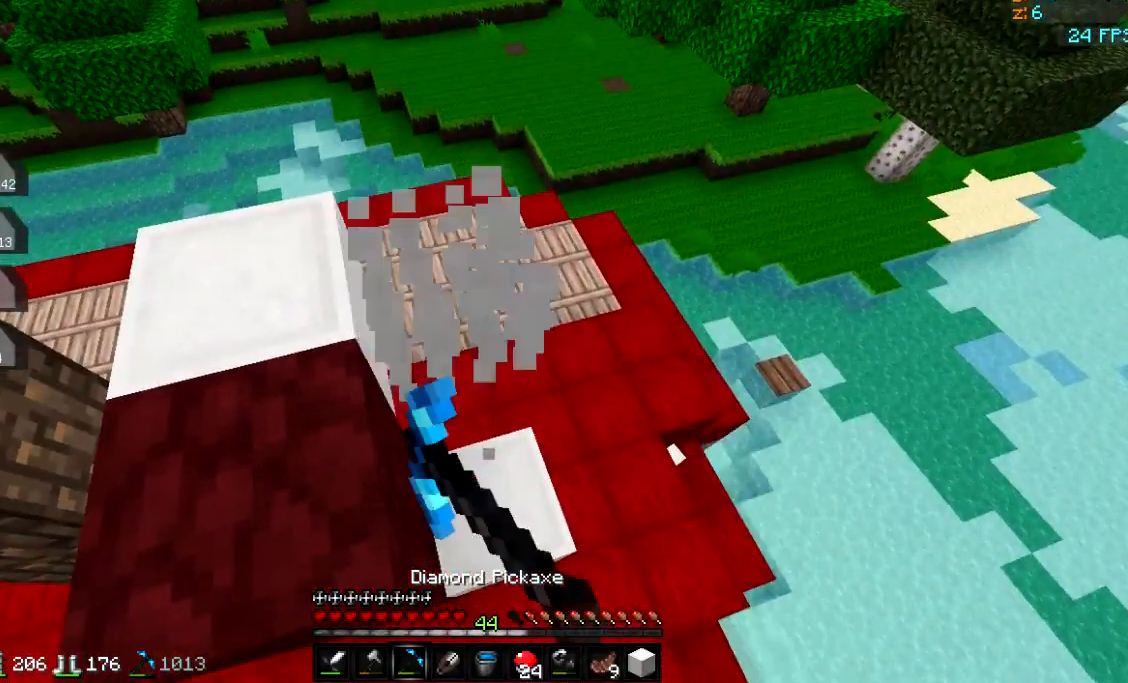
{"keys": [], "events": [[33, "w", "down"], [417, "w", "up"]]}
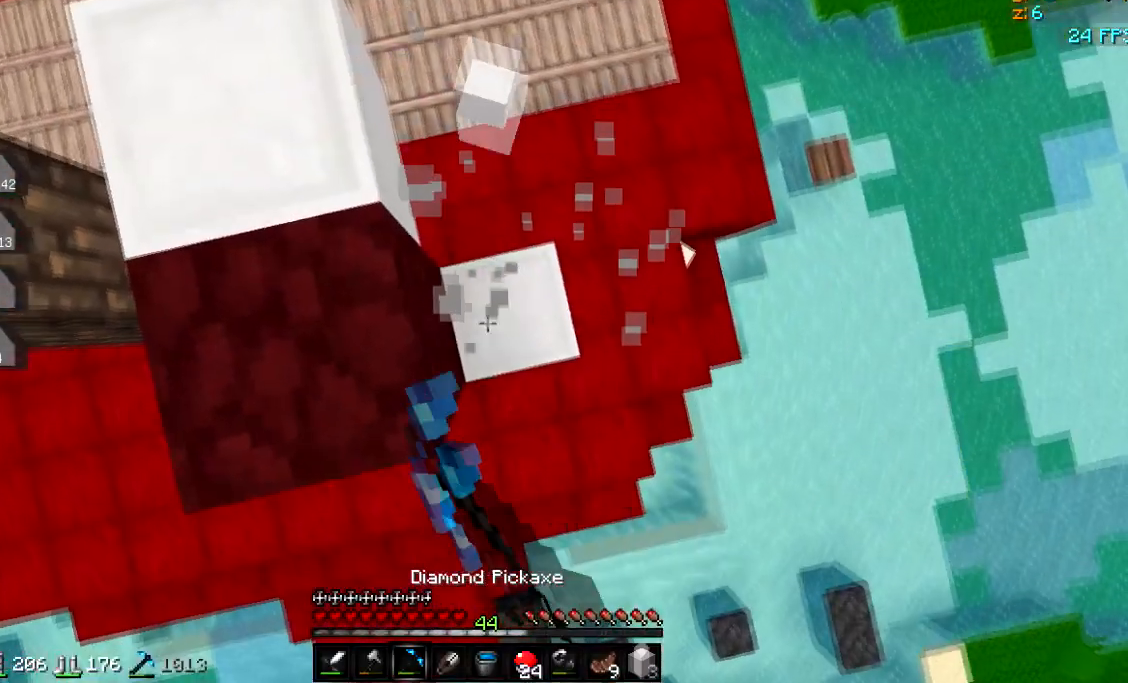
{"keys": ["d"], "events": [[166, "d", "down"]]}
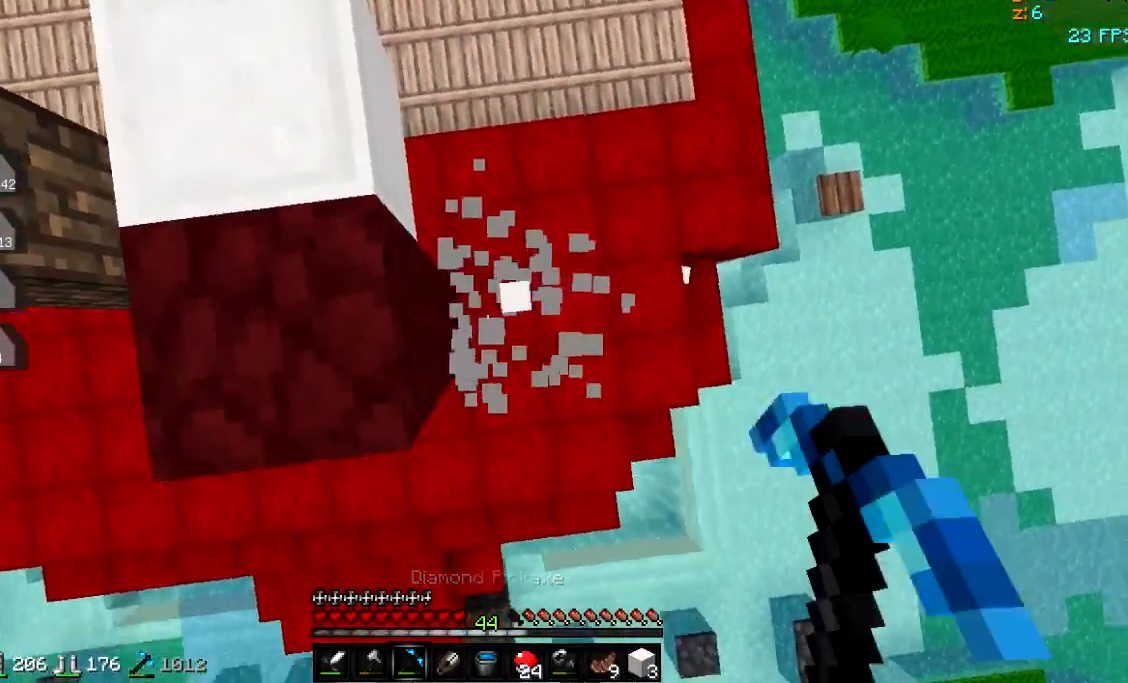
{"keys": ["d", "w"], "events": [[200, "d", "up"], [350, "d", "down"], [384, "w", "down"]]}